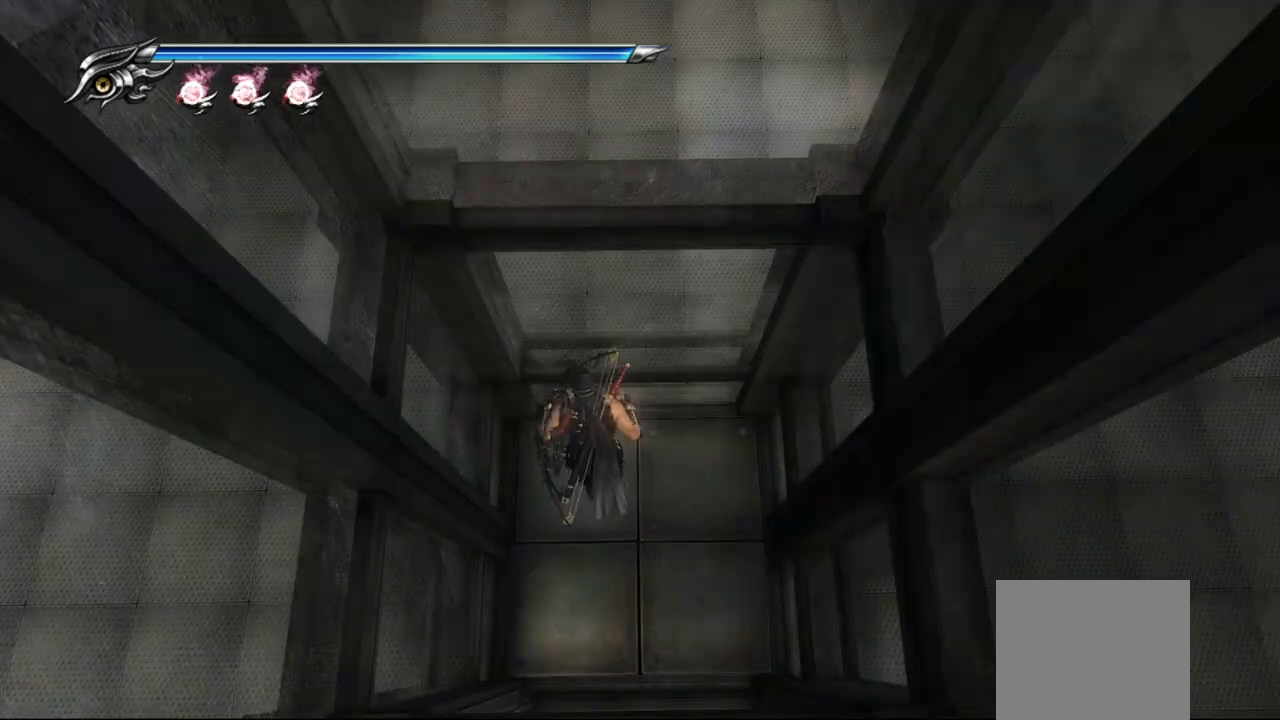
Gameplay with a controller (PlayStation layout); each line is a JSON object with the inputs held at the frame after it. "events" lists button and stick changes between this image and that frame as [ms after this image, input, new state], when the widget could be followed in between. Not read: other_buttons.
{"buttons": [], "left_stick": "left", "right_stick": "center", "events": [[67, "left_stick", "left"], [333, "CROSS", "down"], [450, "CROSS", "up"]]}
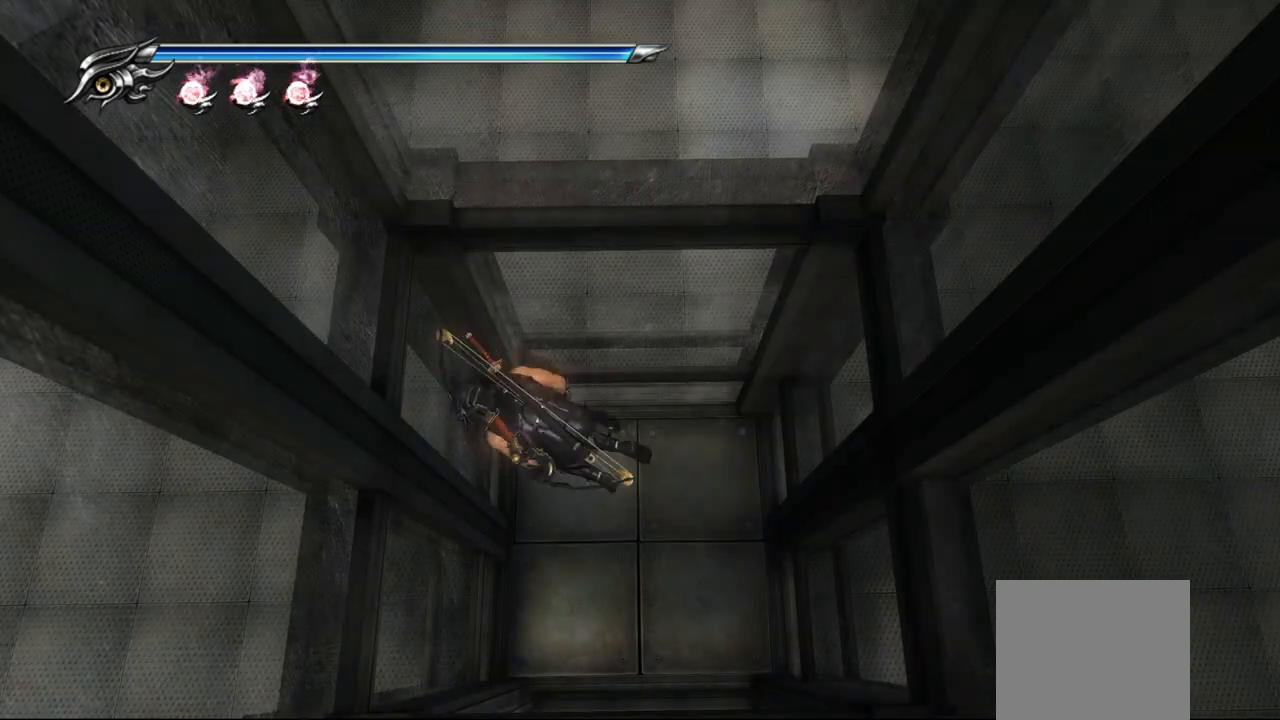
{"buttons": ["CROSS"], "left_stick": "left", "right_stick": "center", "events": [[17, "CROSS", "down"], [83, "CROSS", "up"], [167, "CROSS", "down"], [250, "CROSS", "up"], [317, "CROSS", "down"], [383, "CROSS", "up"], [450, "CROSS", "down"]]}
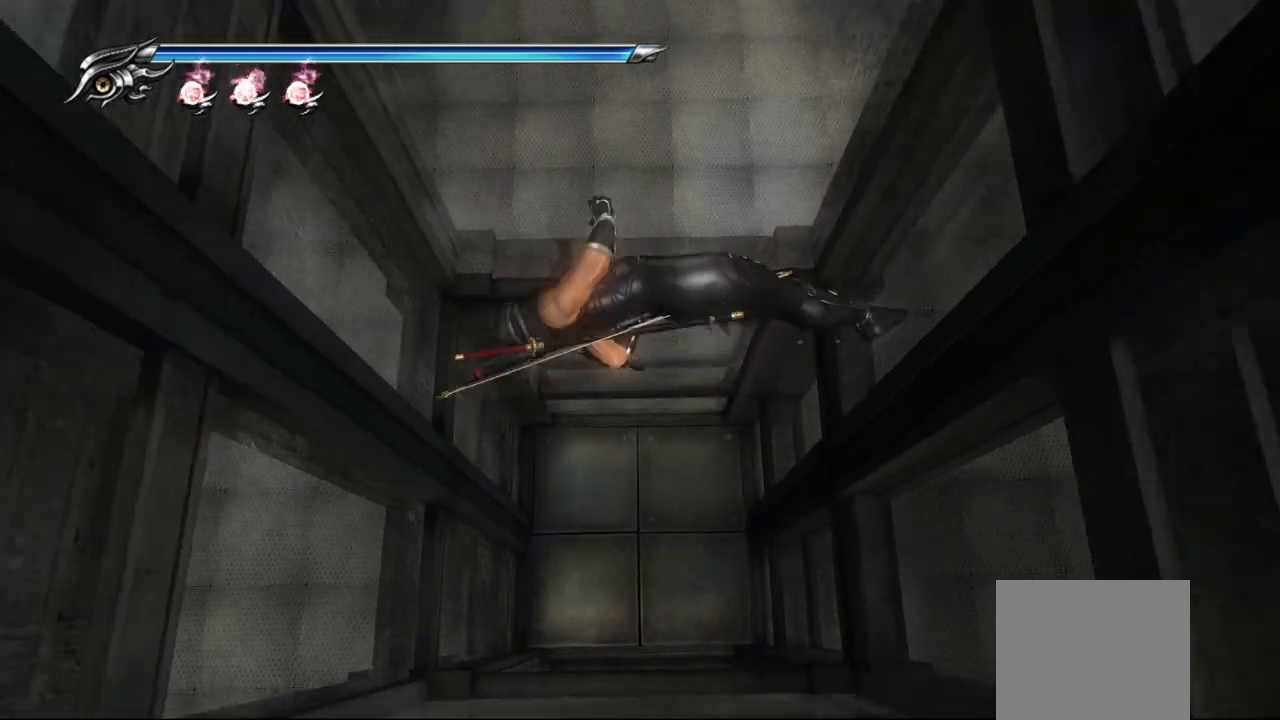
{"buttons": ["CROSS"], "left_stick": "left", "right_stick": "center", "events": [[17, "CROSS", "up"], [83, "CROSS", "down"], [133, "CROSS", "up"], [200, "CROSS", "down"], [283, "CROSS", "up"], [350, "CROSS", "down"], [400, "CROSS", "up"], [483, "CROSS", "down"]]}
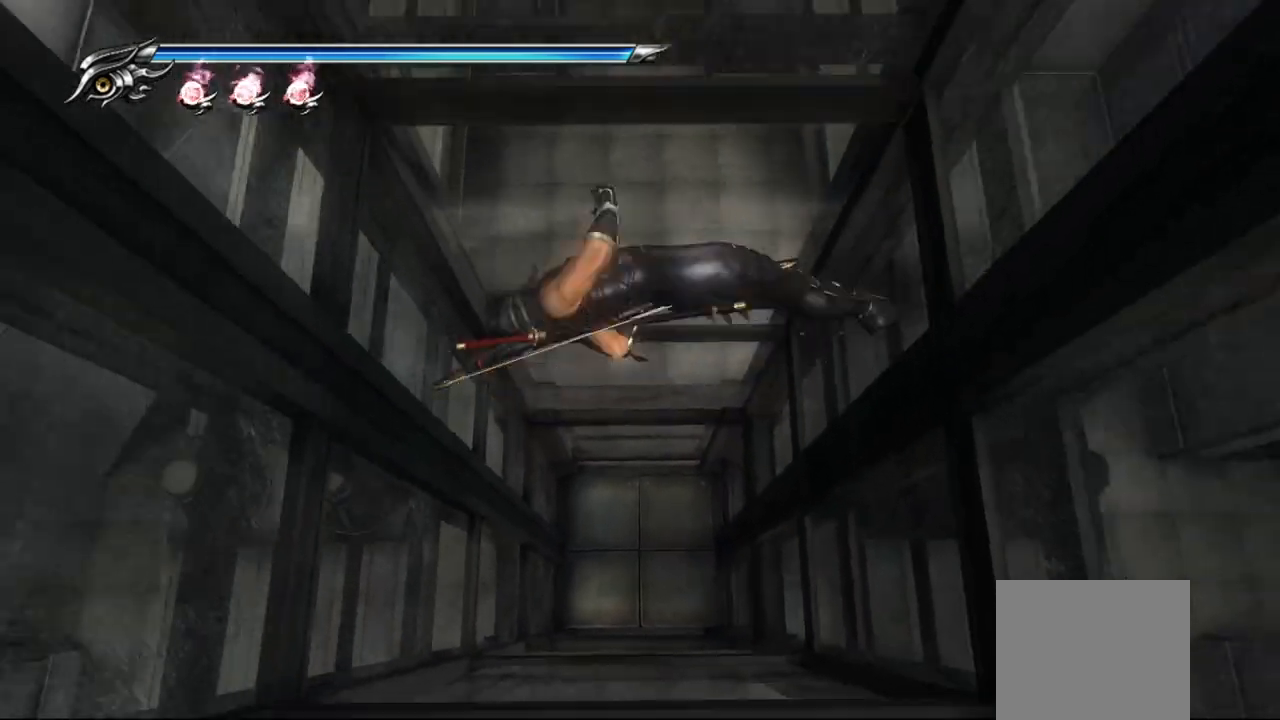
{"buttons": ["CROSS"], "left_stick": "left", "right_stick": "center", "events": [[33, "CROSS", "up"], [100, "CROSS", "down"], [117, "CROSS", "up"], [183, "CROSS", "down"], [267, "CROSS", "up"], [350, "CROSS", "down"], [383, "CROSS", "up"], [450, "CROSS", "down"]]}
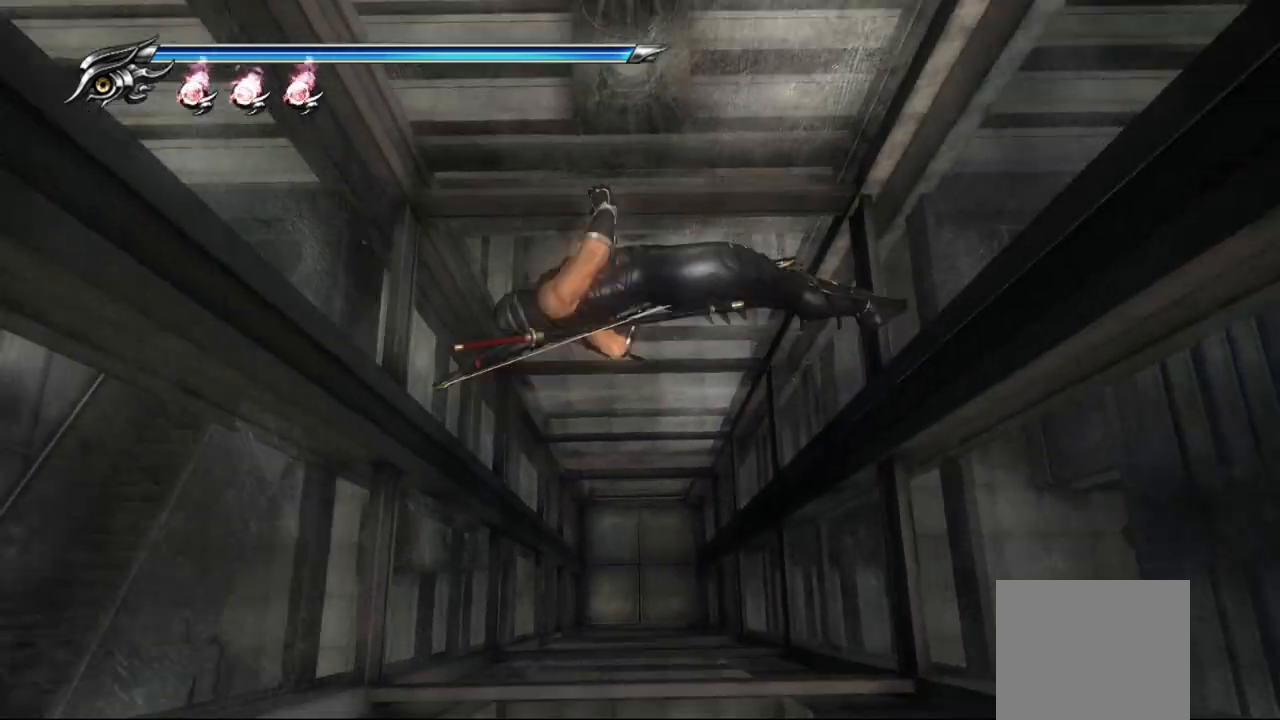
{"buttons": ["CROSS"], "left_stick": "left", "right_stick": "center", "events": [[33, "CROSS", "up"], [100, "CROSS", "down"], [167, "CROSS", "up"], [333, "CROSS", "down"], [433, "CROSS", "up"], [483, "CROSS", "down"]]}
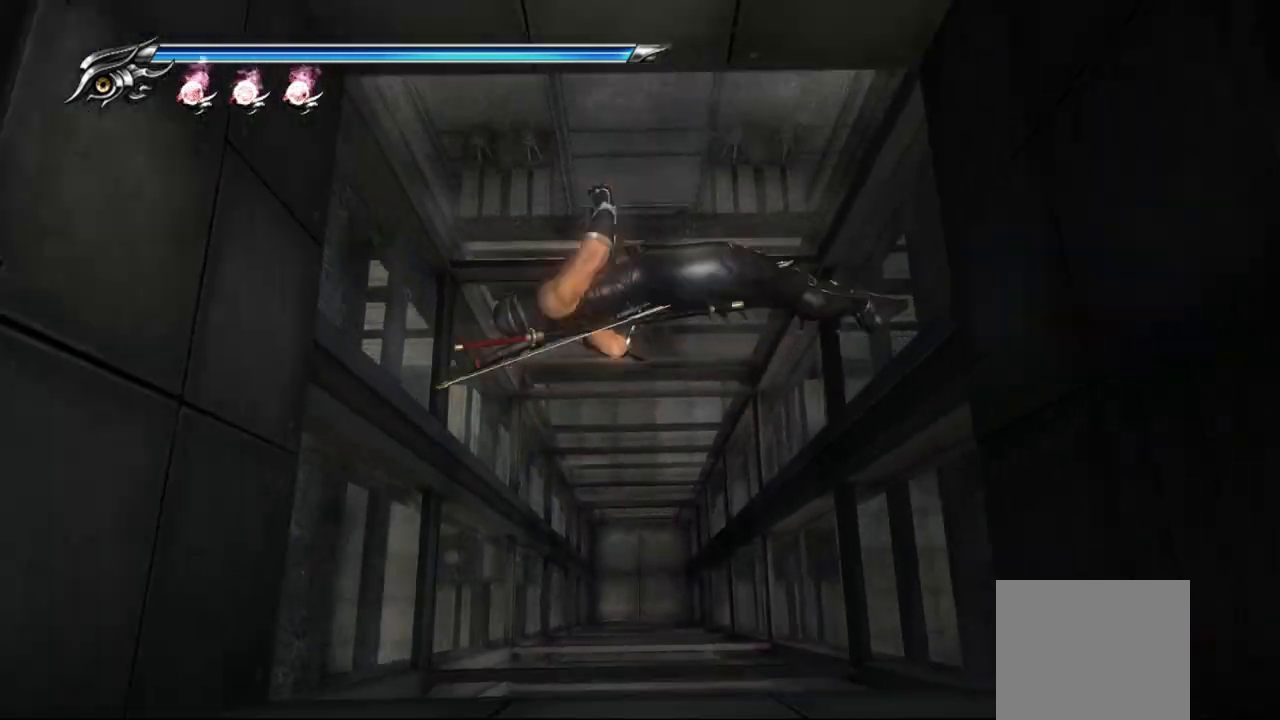
{"buttons": [], "left_stick": "left", "right_stick": "center", "events": [[50, "CROSS", "up"], [233, "CROSS", "down"], [283, "CROSS", "up"], [350, "CROSS", "down"], [417, "CROSS", "up"]]}
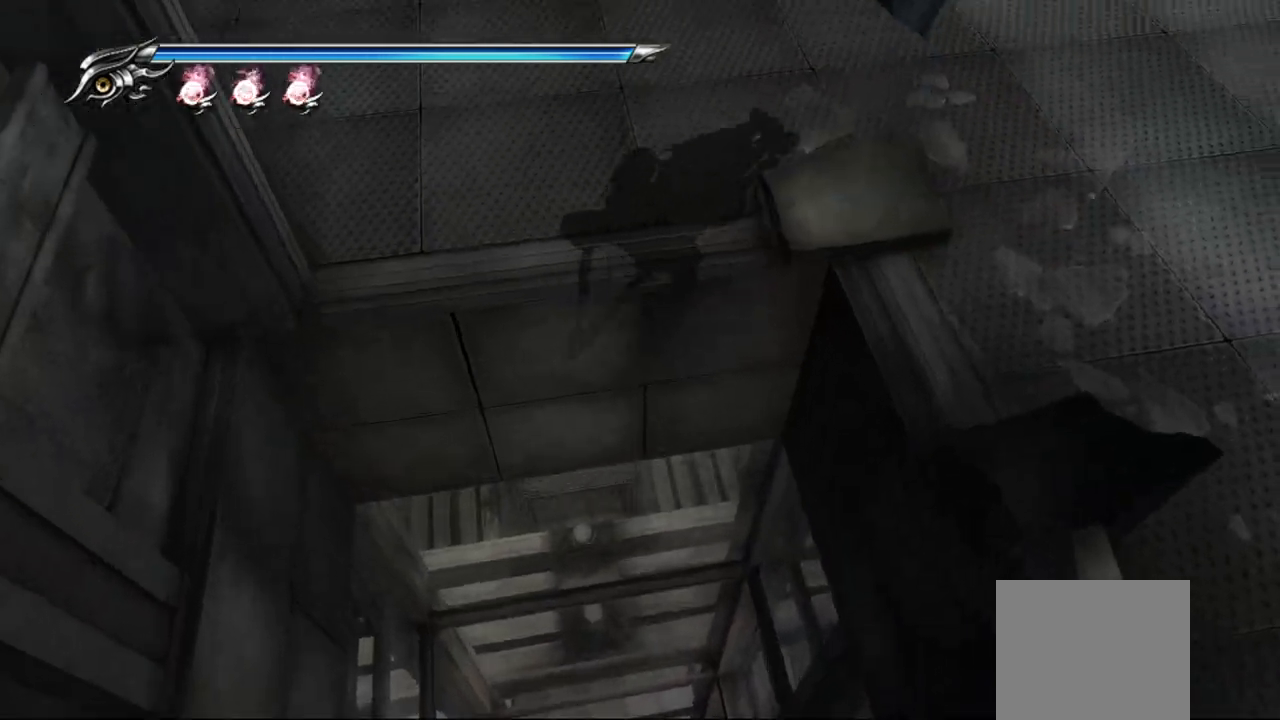
{"buttons": [], "left_stick": "left", "right_stick": "center", "events": []}
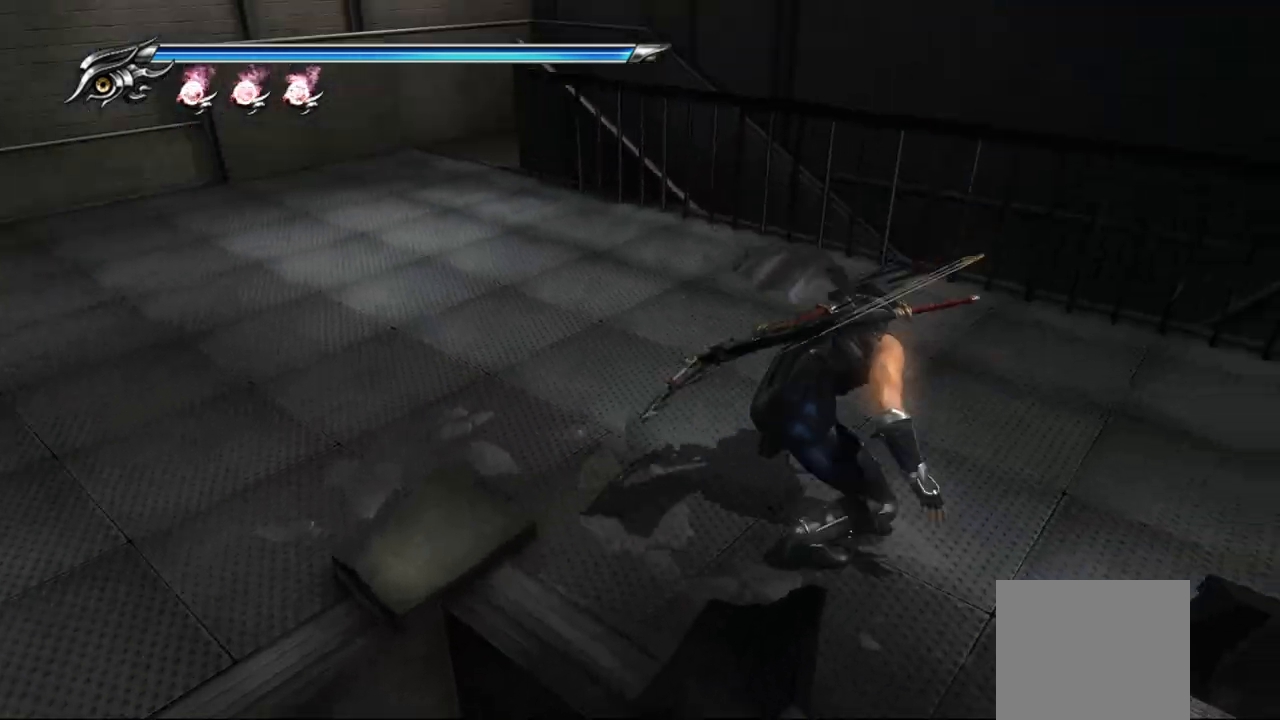
{"buttons": [], "left_stick": "left", "right_stick": "center", "events": [[283, "left_stick", "center"], [383, "left_stick", "left"]]}
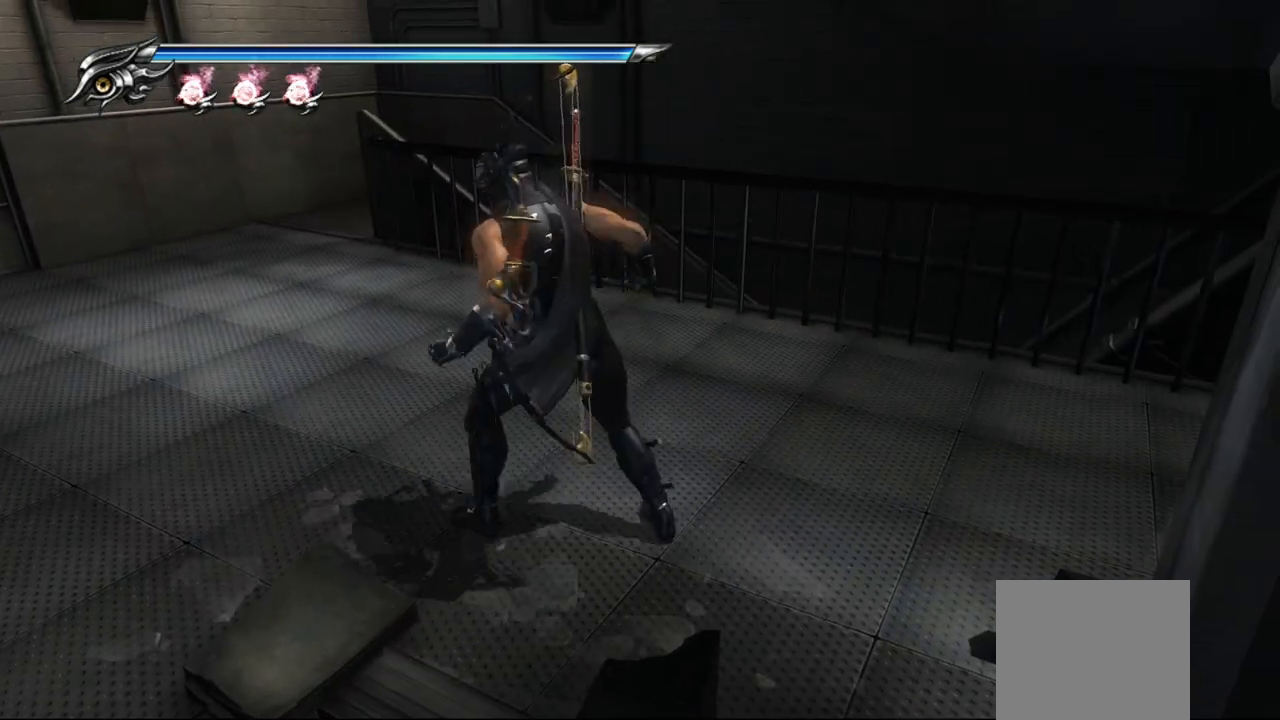
{"buttons": [], "left_stick": "left", "right_stick": "center", "events": [[183, "R1", "down"], [283, "R1", "up"]]}
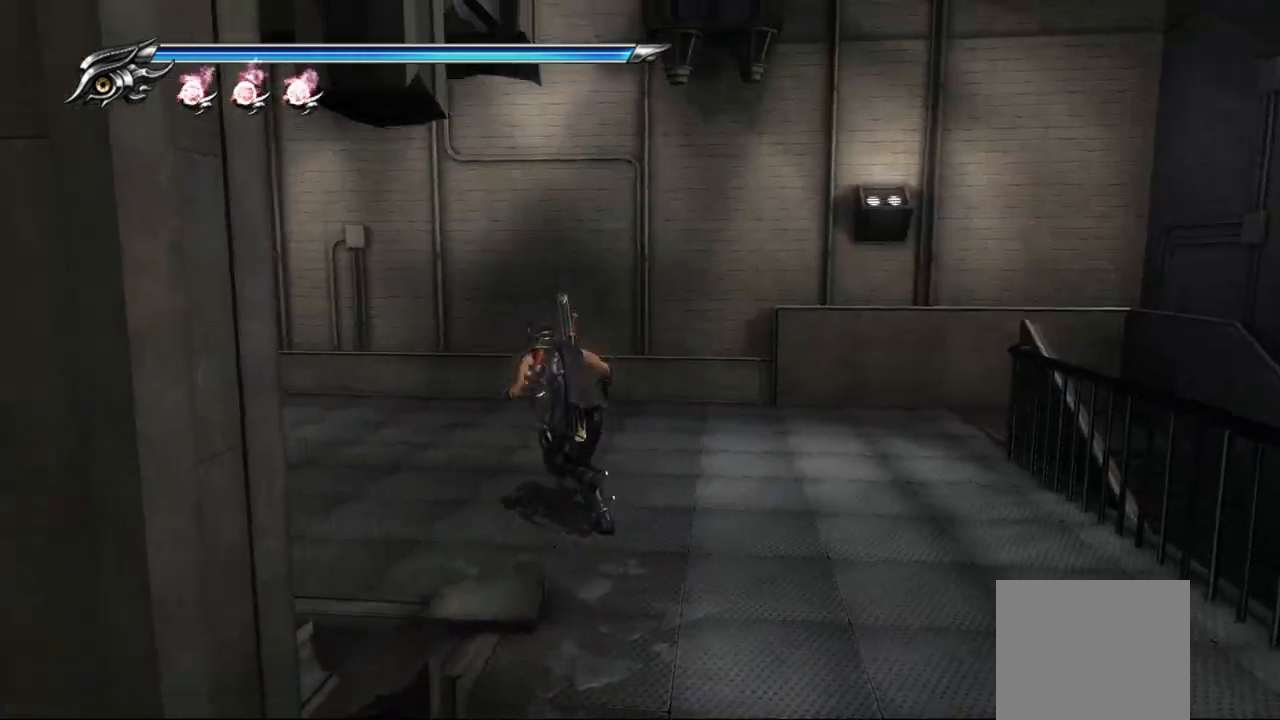
{"buttons": [], "left_stick": "left", "right_stick": "center", "events": [[17, "R1", "down"], [133, "R1", "up"], [333, "R1", "down"], [467, "R1", "up"]]}
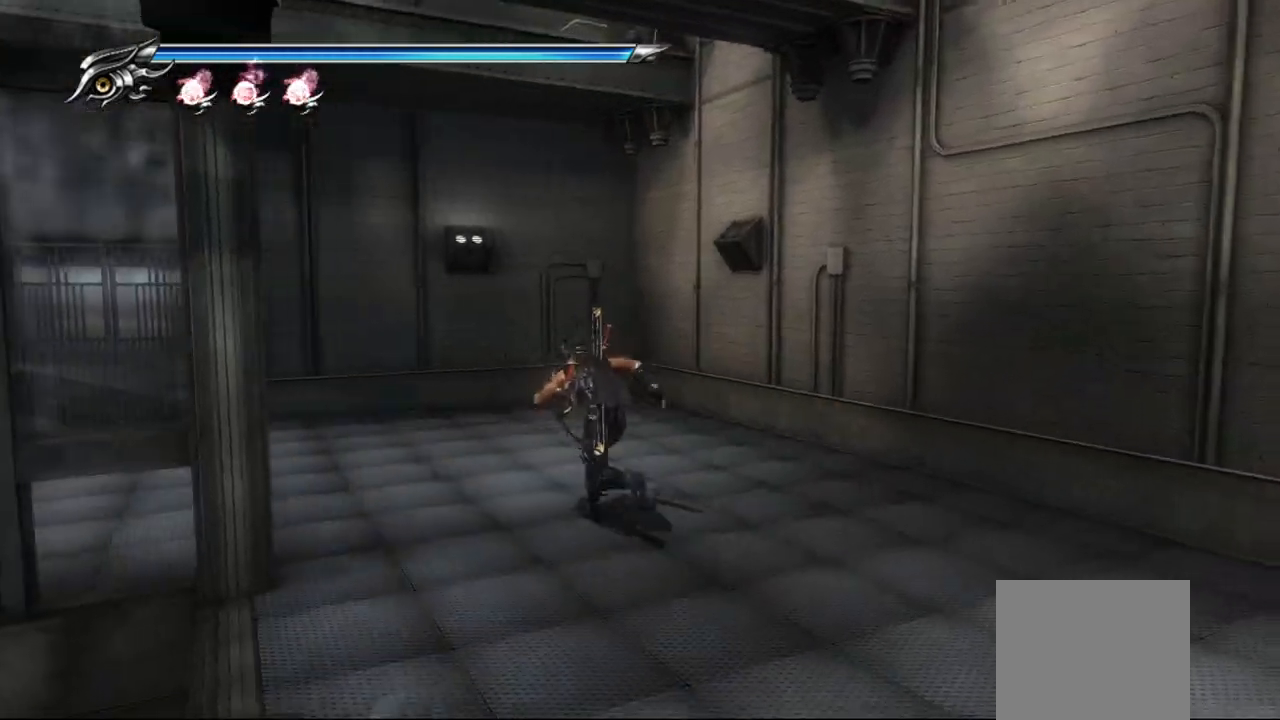
{"buttons": [], "left_stick": "up-left", "right_stick": "center", "events": [[167, "R1", "down"], [300, "R1", "up"], [450, "left_stick", "up-left"]]}
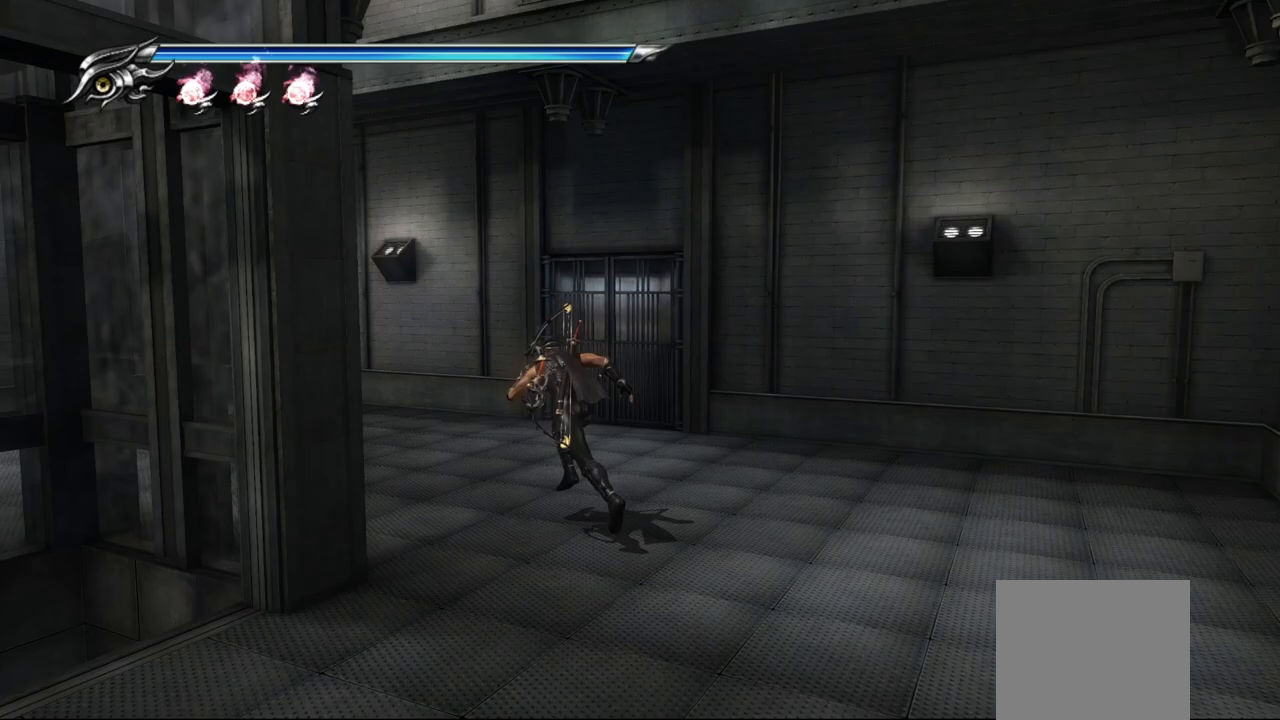
{"buttons": [], "left_stick": "right", "right_stick": "center", "events": [[400, "left_stick", "right"]]}
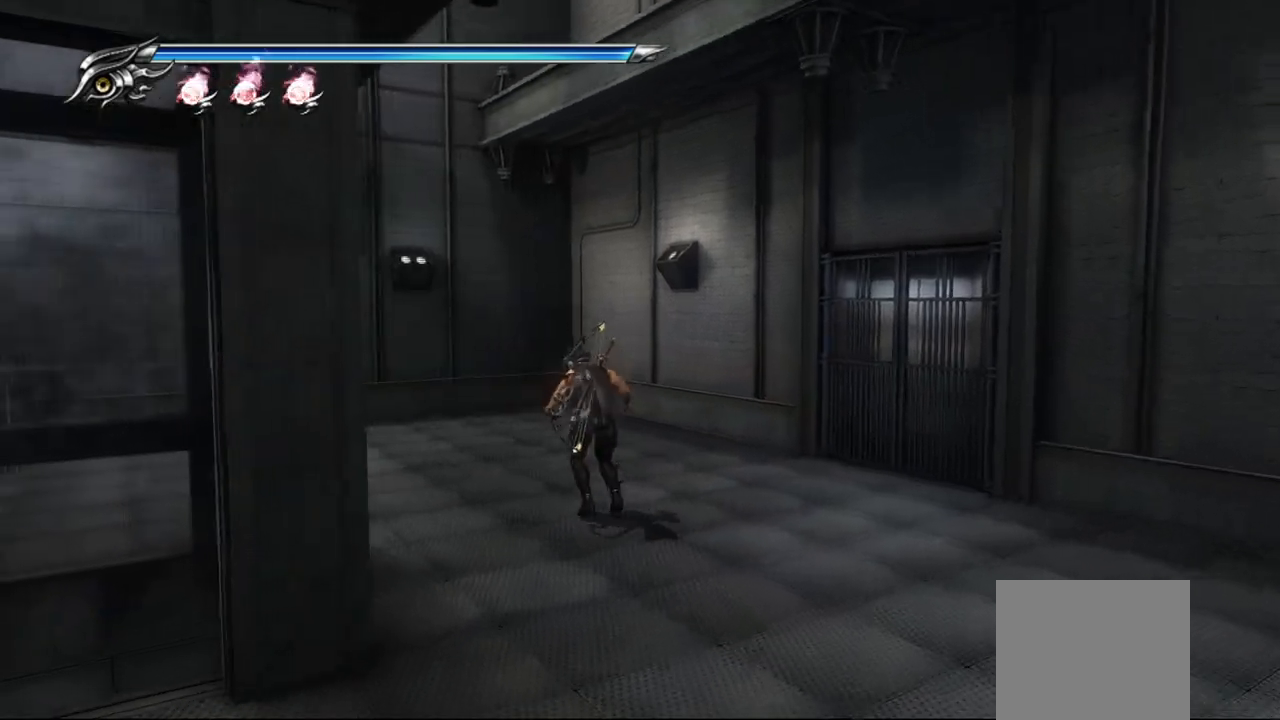
{"buttons": [], "left_stick": "up-right", "right_stick": "center", "events": [[433, "left_stick", "up-right"]]}
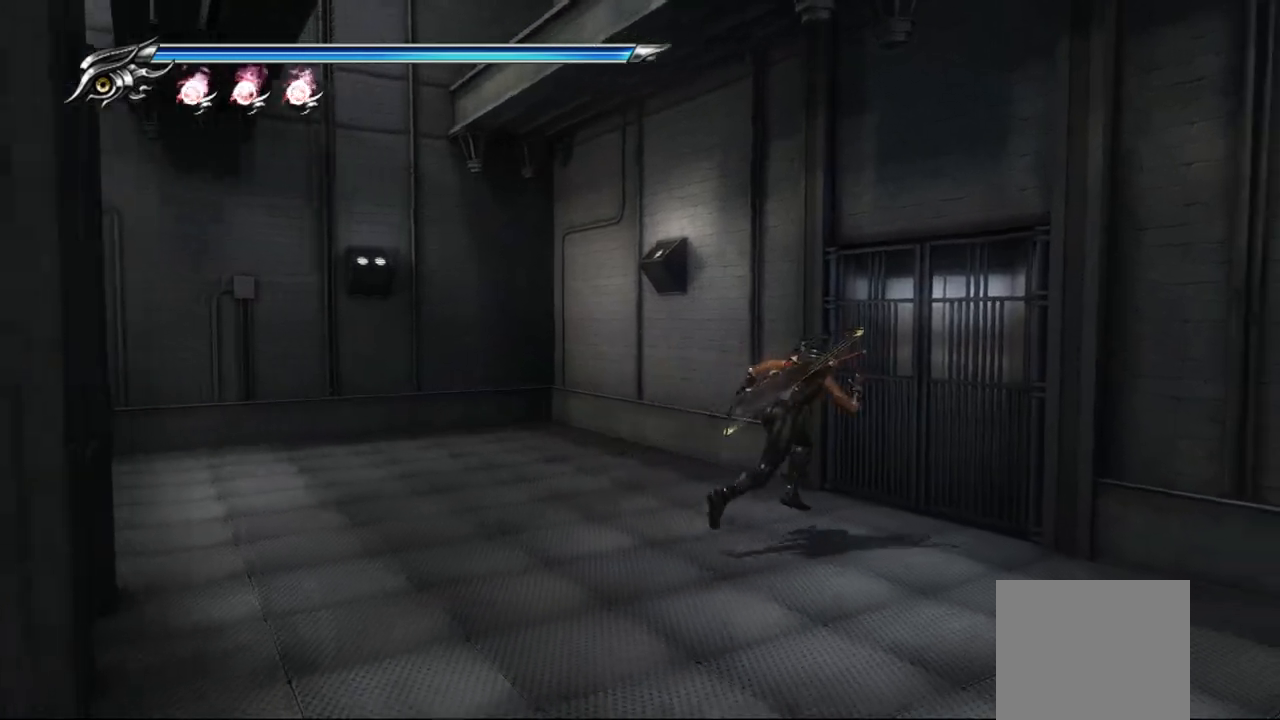
{"buttons": [], "left_stick": "left", "right_stick": "center", "events": [[17, "left_stick", "up"], [150, "left_stick", "center"], [400, "left_stick", "left"]]}
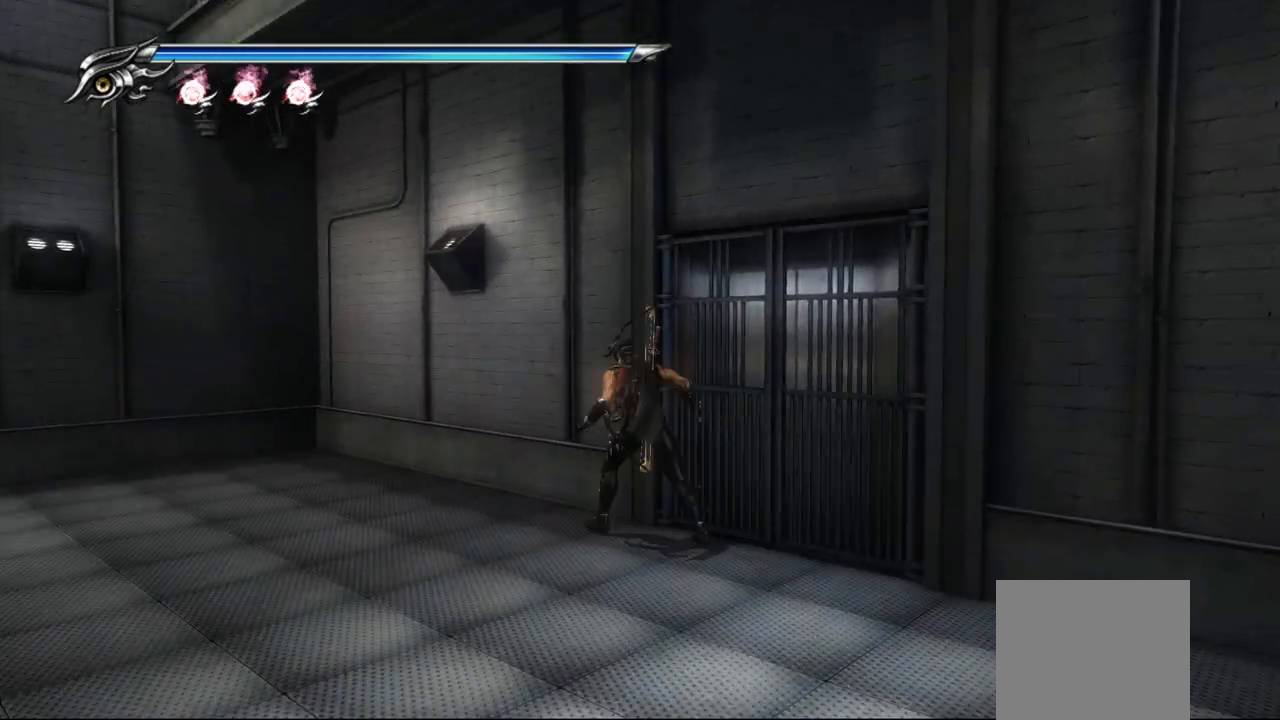
{"buttons": [], "left_stick": "left", "right_stick": "center", "events": [[250, "R1", "down"], [450, "R1", "up"]]}
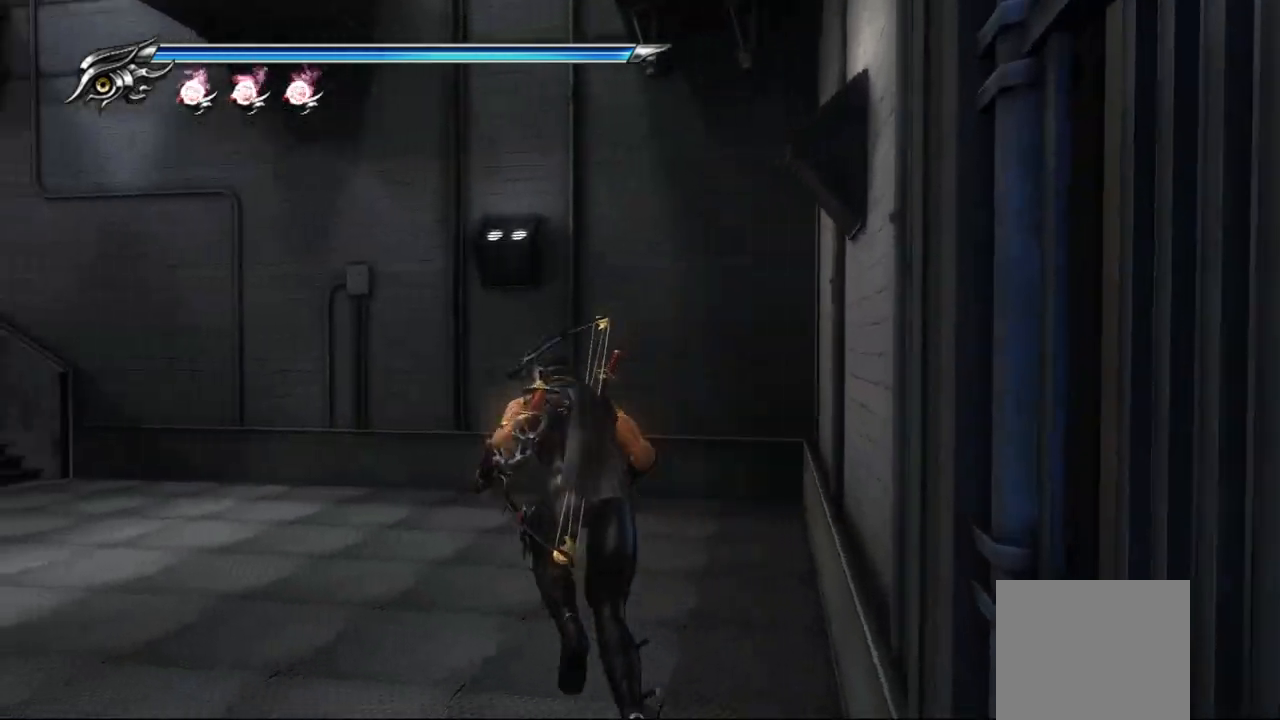
{"buttons": [], "left_stick": "left", "right_stick": "center", "events": []}
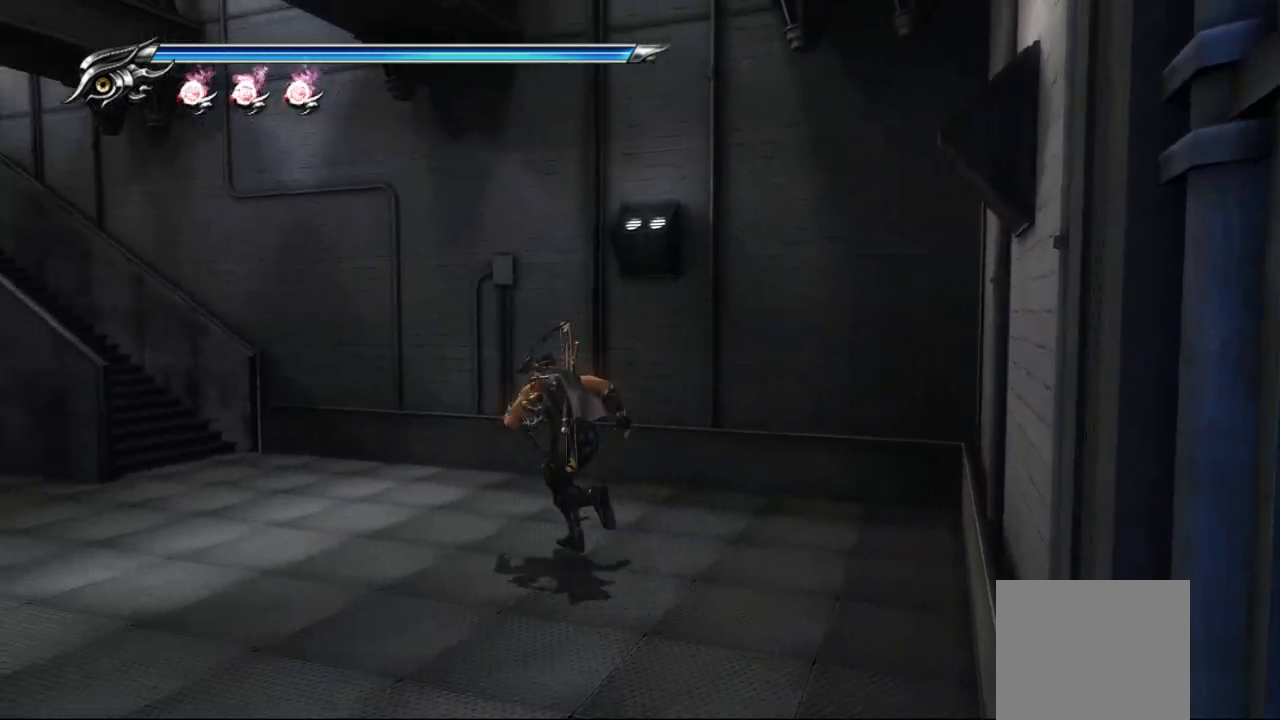
{"buttons": [], "left_stick": "up-left", "right_stick": "center", "events": [[67, "R1", "down"], [267, "R1", "up"], [267, "left_stick", "up-left"]]}
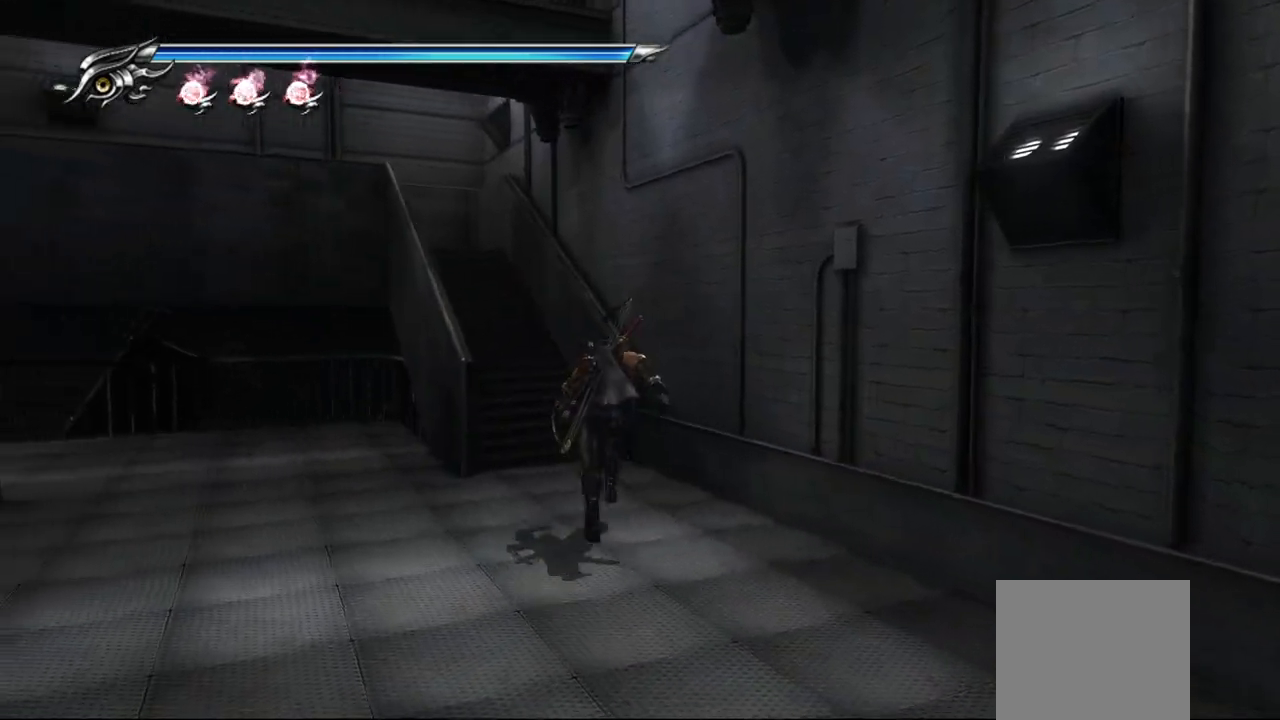
{"buttons": [], "left_stick": "up-left", "right_stick": "center", "events": []}
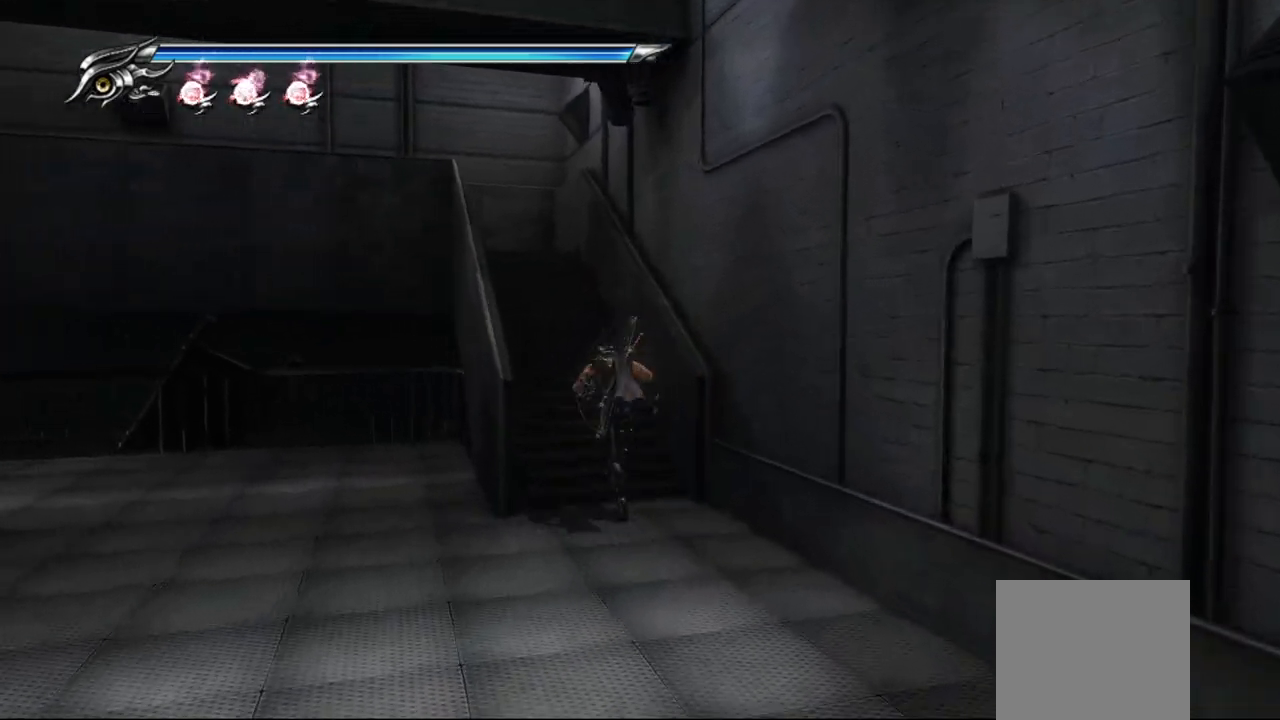
{"buttons": [], "left_stick": "up-left", "right_stick": "center", "events": []}
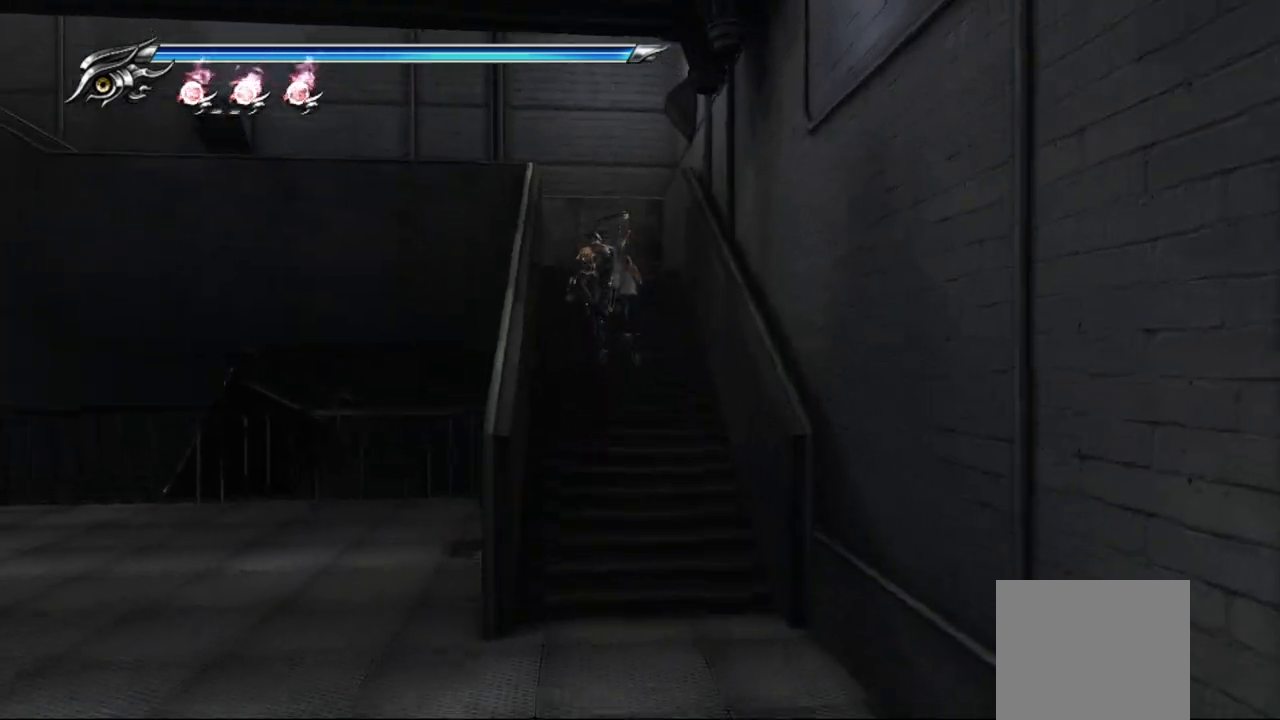
{"buttons": [], "left_stick": "up-left", "right_stick": "center", "events": []}
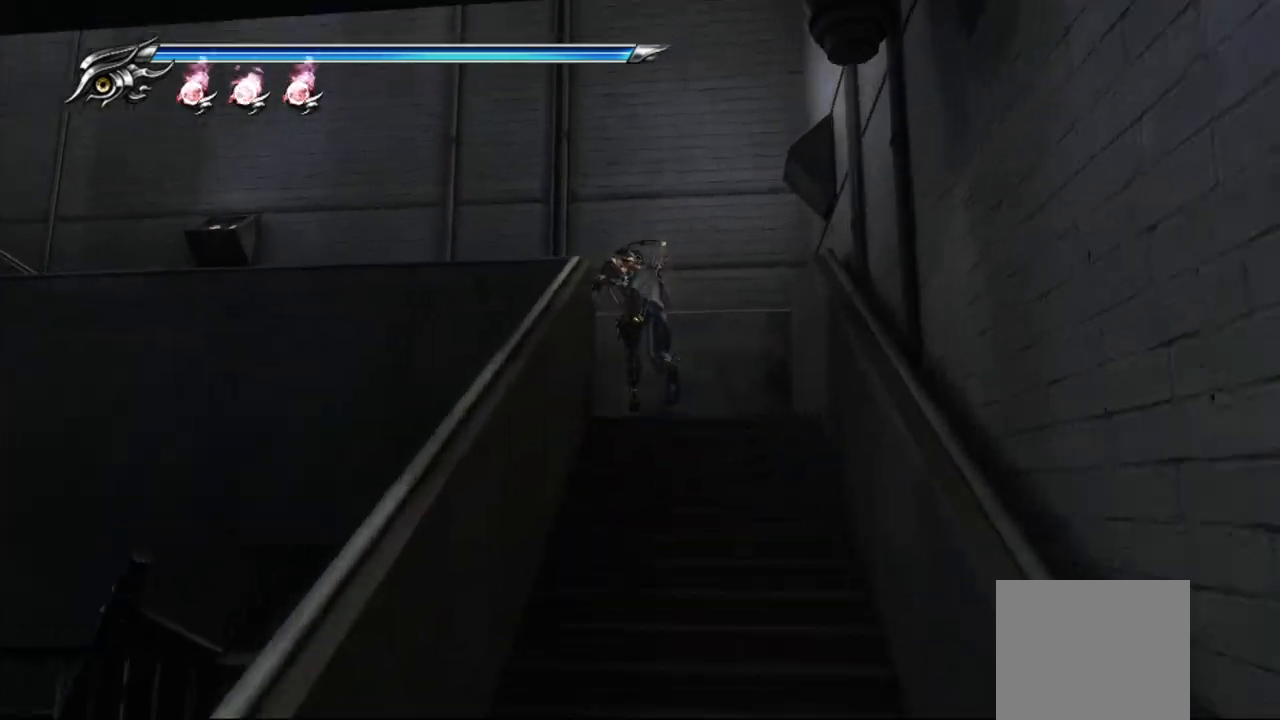
{"buttons": [], "left_stick": "up-left", "right_stick": "center", "events": []}
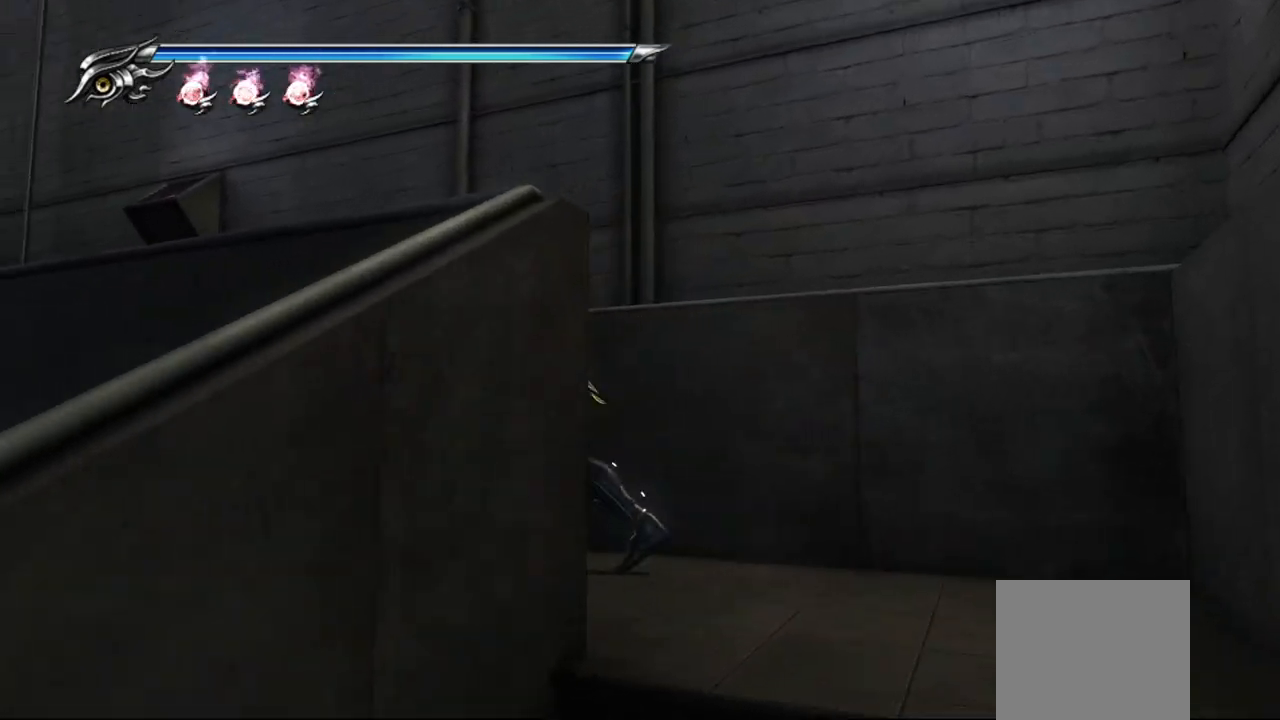
{"buttons": [], "left_stick": "up-left", "right_stick": "center", "events": []}
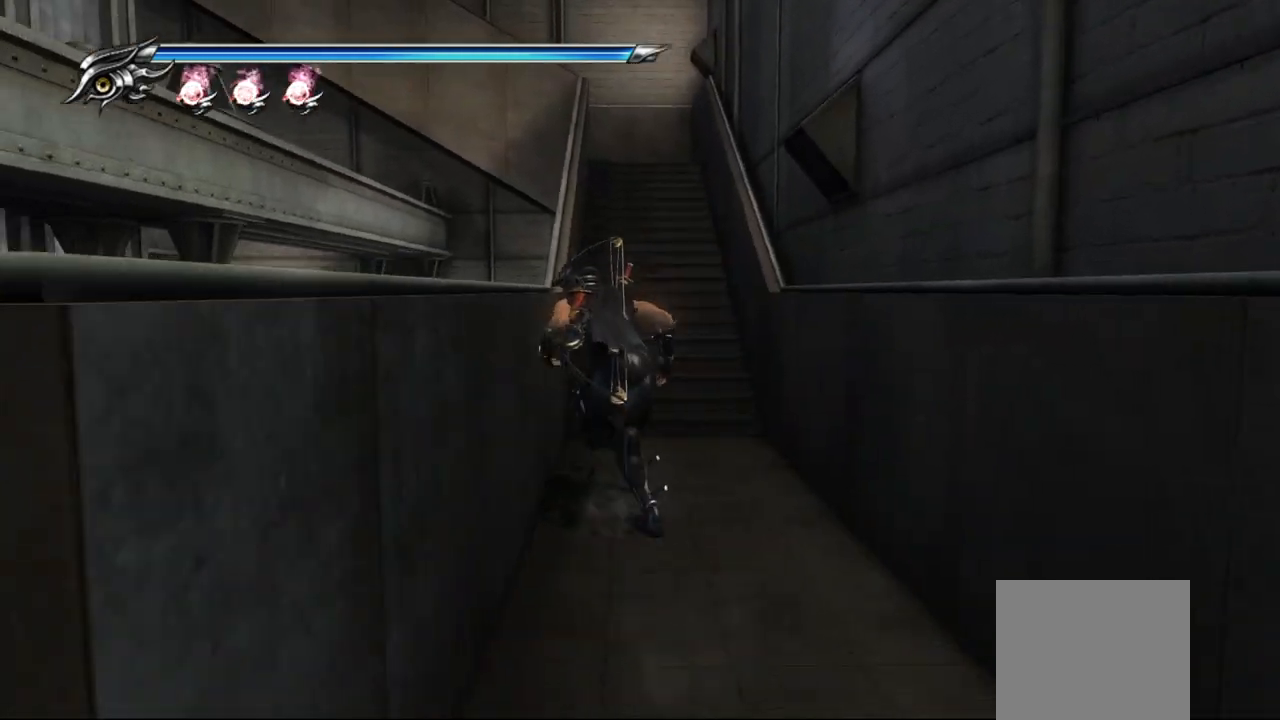
{"buttons": [], "left_stick": "up", "right_stick": "center", "events": [[50, "left_stick", "up"]]}
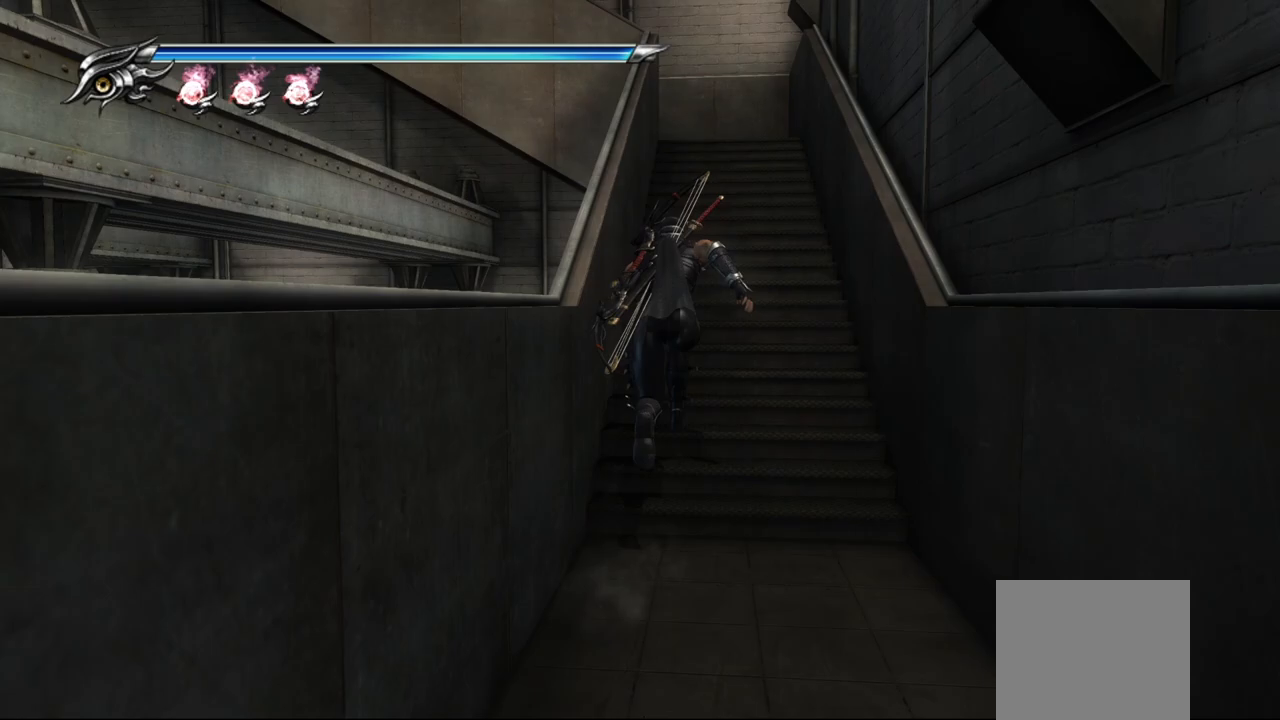
{"buttons": [], "left_stick": "up", "right_stick": "center", "events": []}
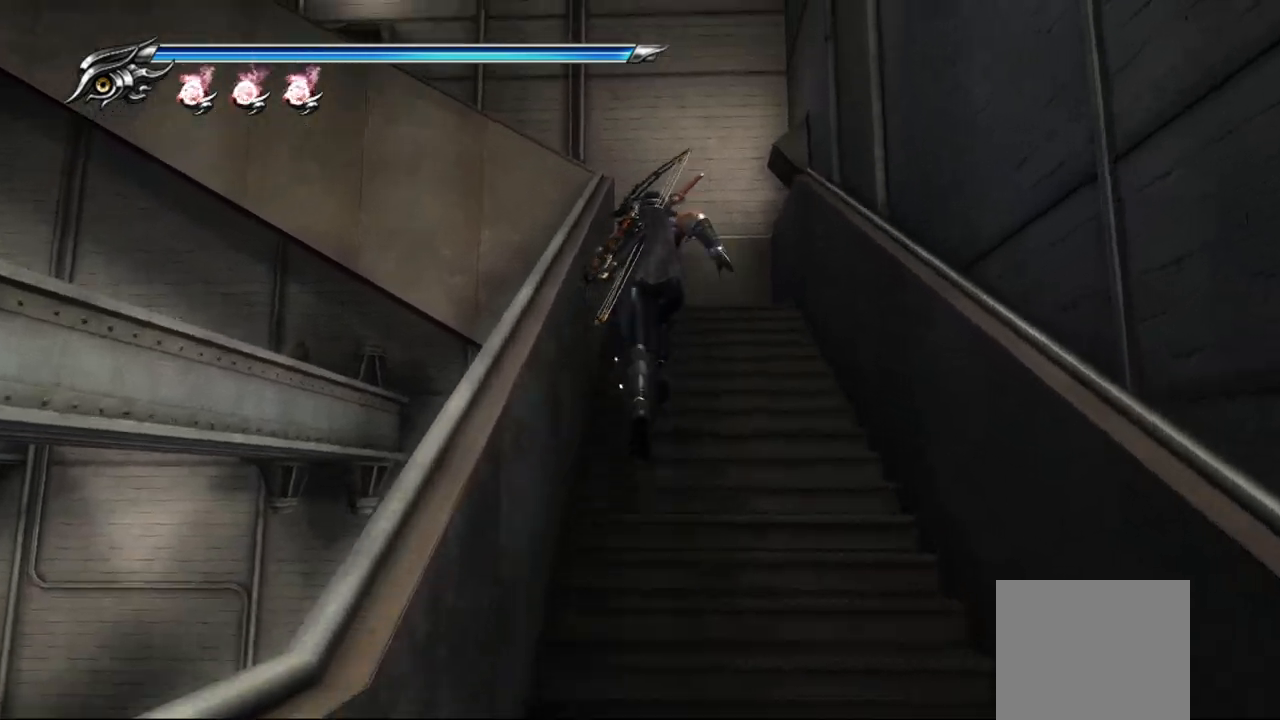
{"buttons": [], "left_stick": "up-left", "right_stick": "center", "events": [[483, "left_stick", "up-left"]]}
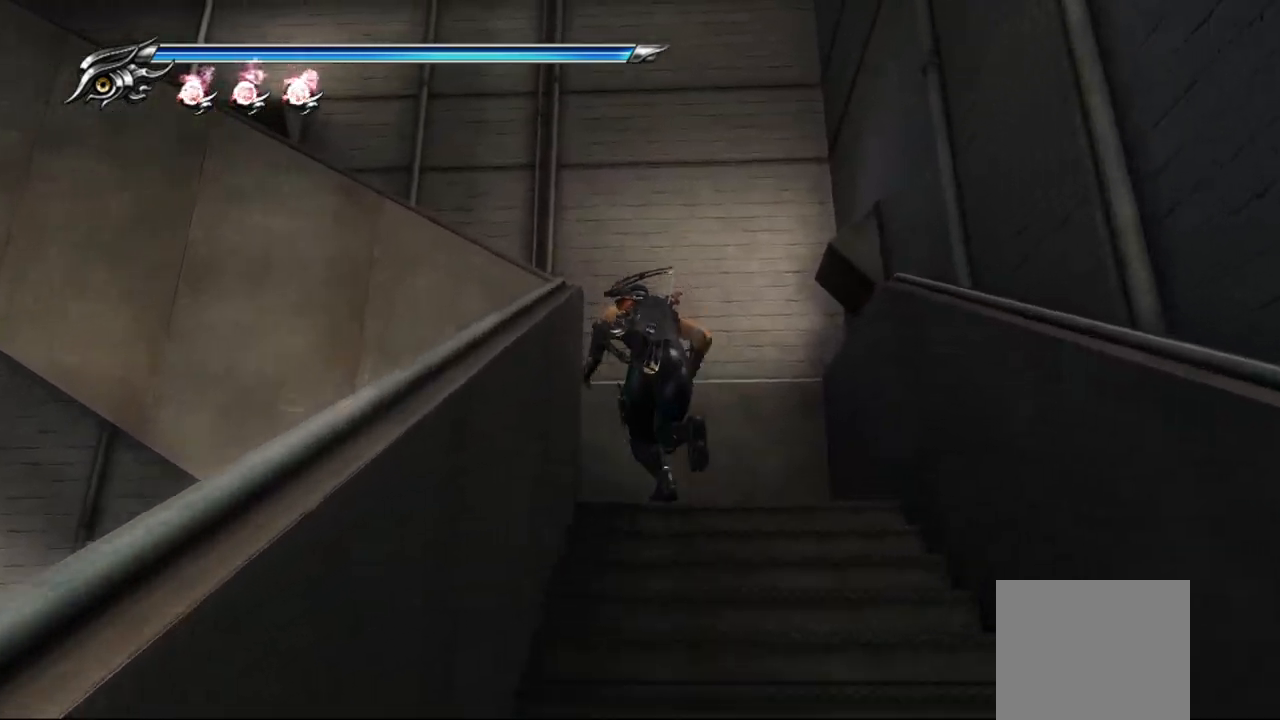
{"buttons": ["R1"], "left_stick": "left", "right_stick": "center", "events": [[183, "left_stick", "left"], [433, "R1", "down"]]}
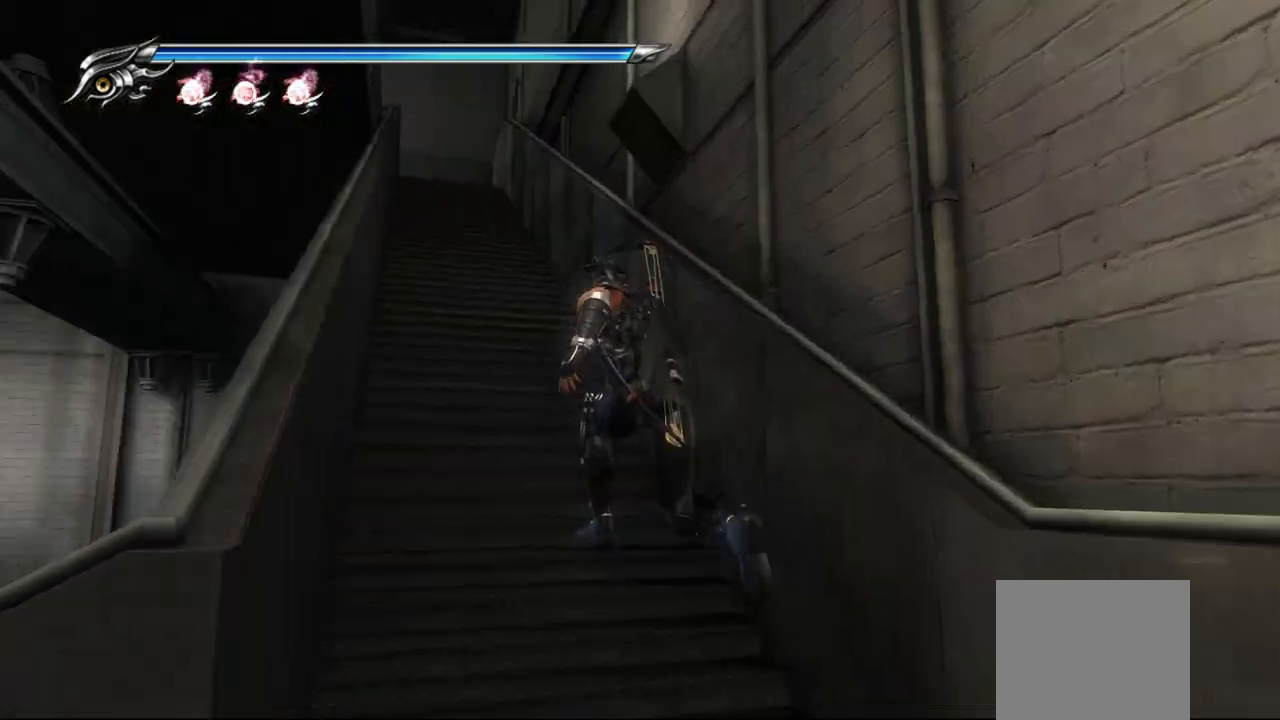
{"buttons": [], "left_stick": "up", "right_stick": "center", "events": [[50, "R1", "up"], [117, "left_stick", "up-left"], [233, "left_stick", "up"]]}
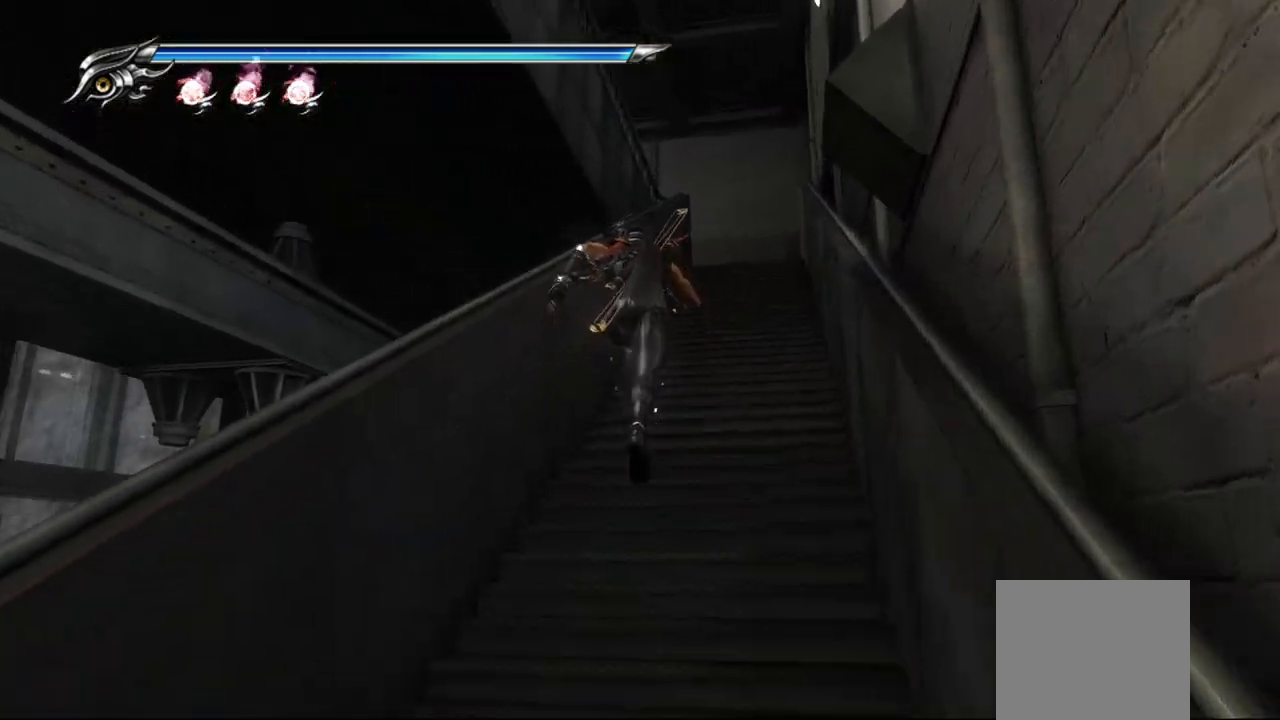
{"buttons": [], "left_stick": "up", "right_stick": "center", "events": []}
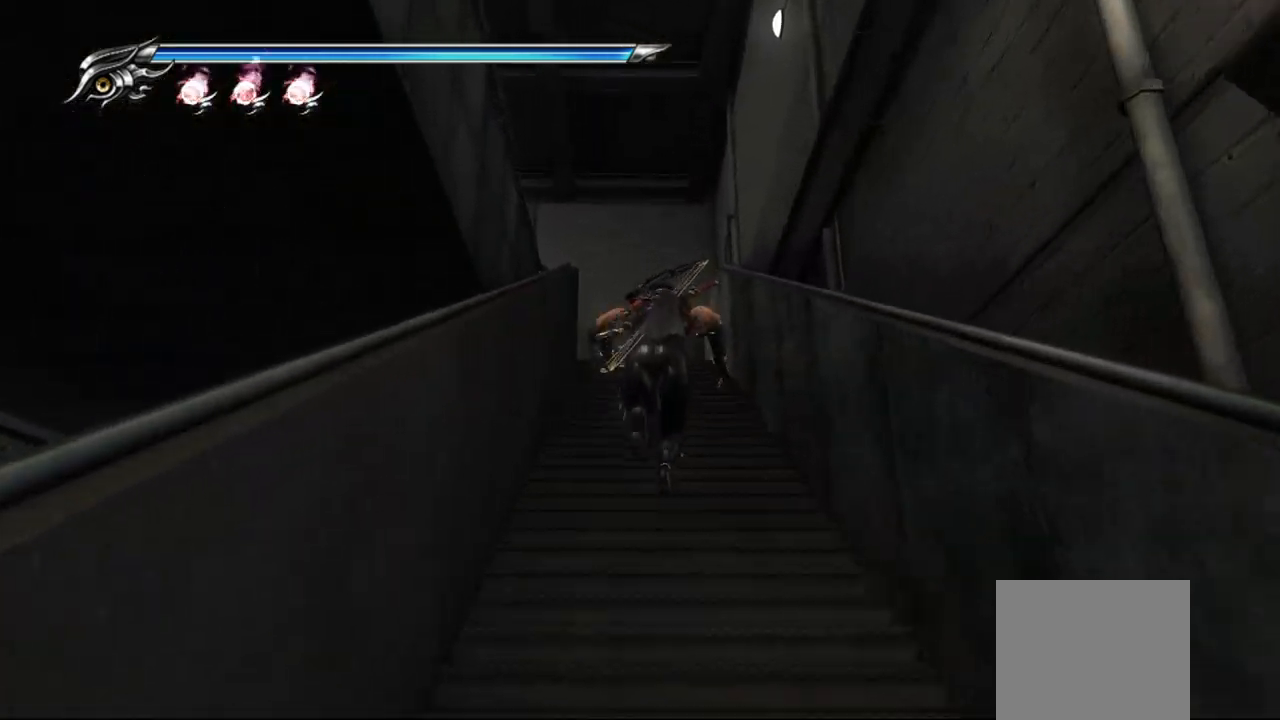
{"buttons": [], "left_stick": "up", "right_stick": "center", "events": []}